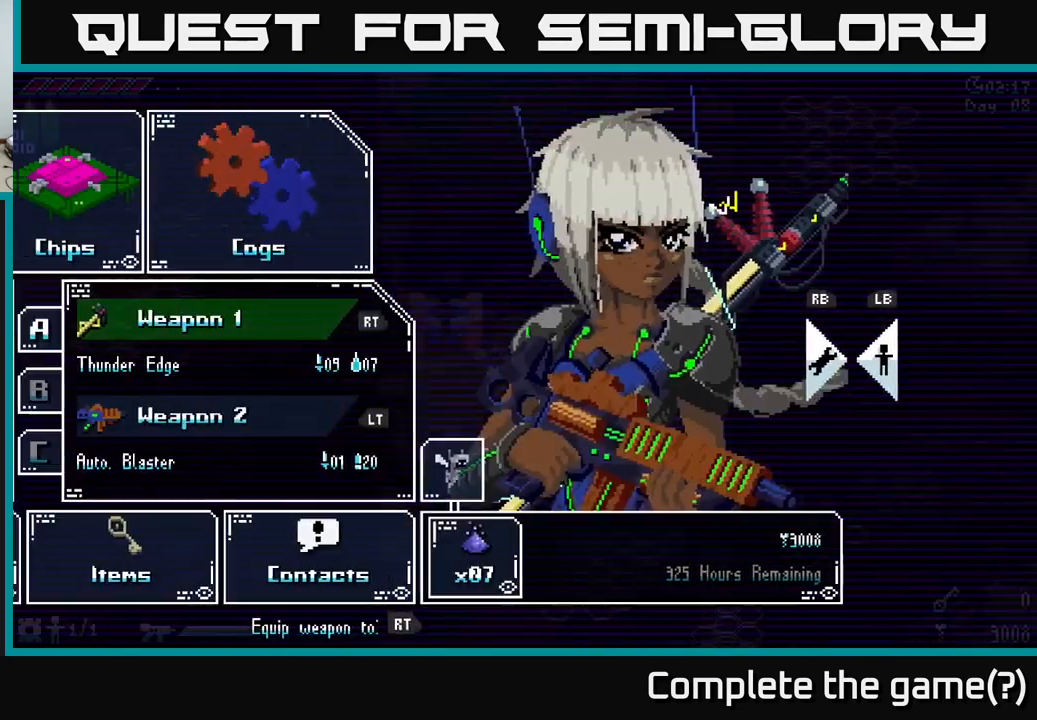
Gameplay with a controller (Xbox layout); each line is a JSON object with the inputs held at the frame after it. "events" lists button and stick changes between this image and that frame as [ms after this image, input, new state], when the widget could be followed in between.
{"buttons": [], "left_stick": "center", "right_stick": "center", "events": [[17, "left_stick", "center"], [233, "left_stick", "down"], [400, "left_stick", "center"]]}
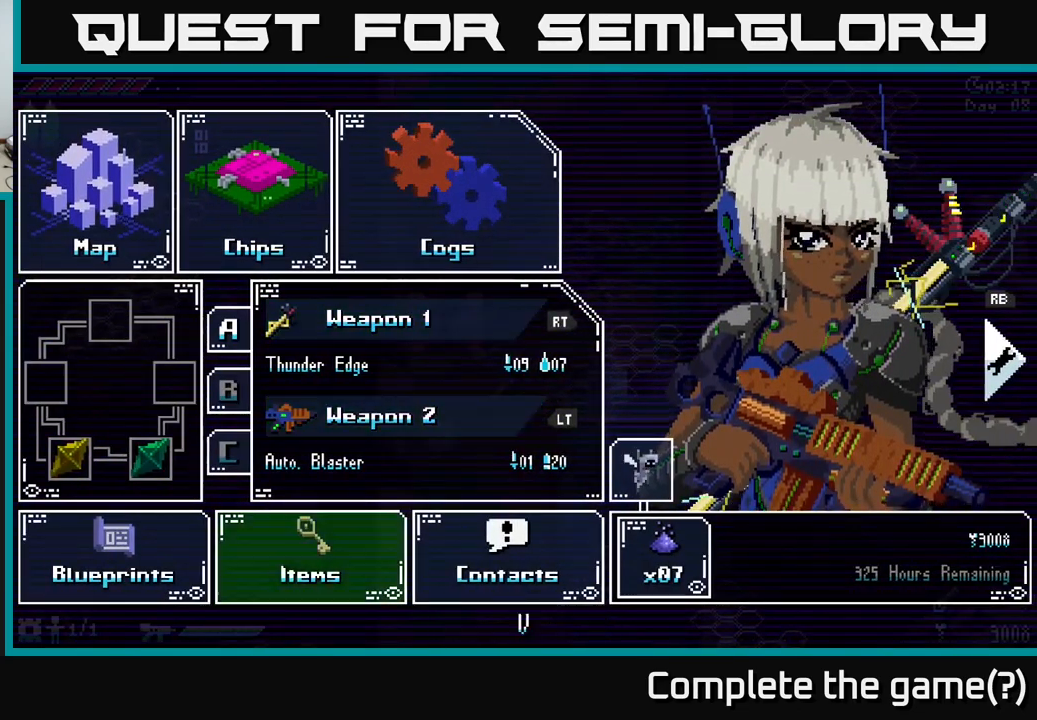
{"buttons": [], "left_stick": "right", "right_stick": "center", "events": [[50, "left_stick", "down"], [183, "left_stick", "center"], [417, "left_stick", "right"]]}
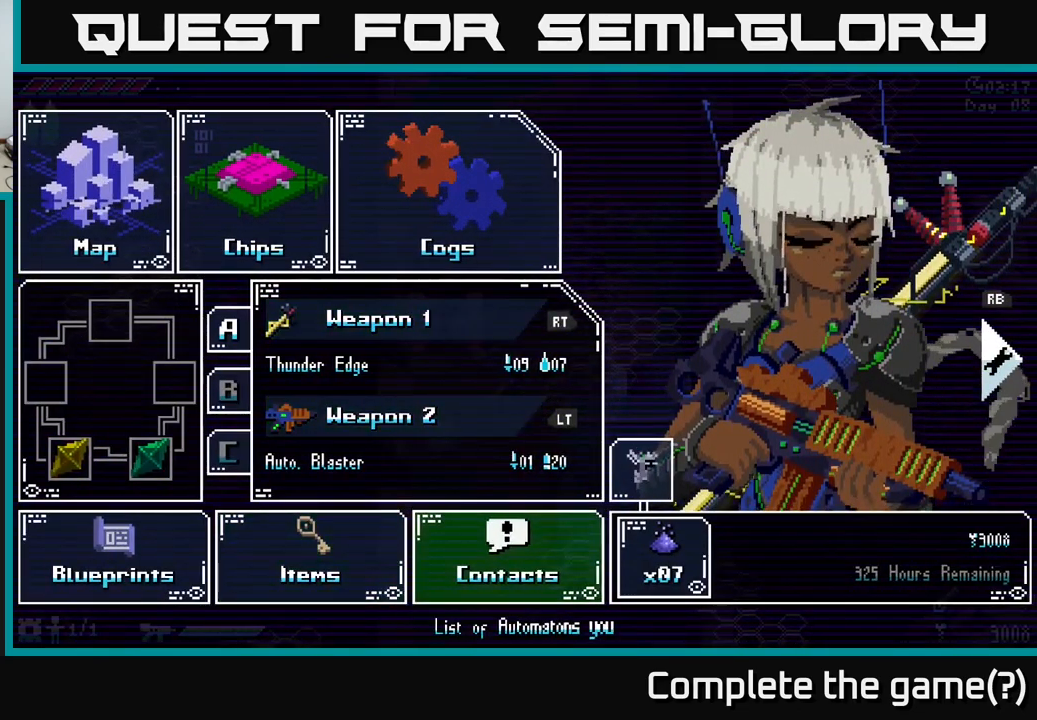
{"buttons": [], "left_stick": "center", "right_stick": "center", "events": [[50, "left_stick", "center"], [133, "left_stick", "right"], [300, "left_stick", "center"]]}
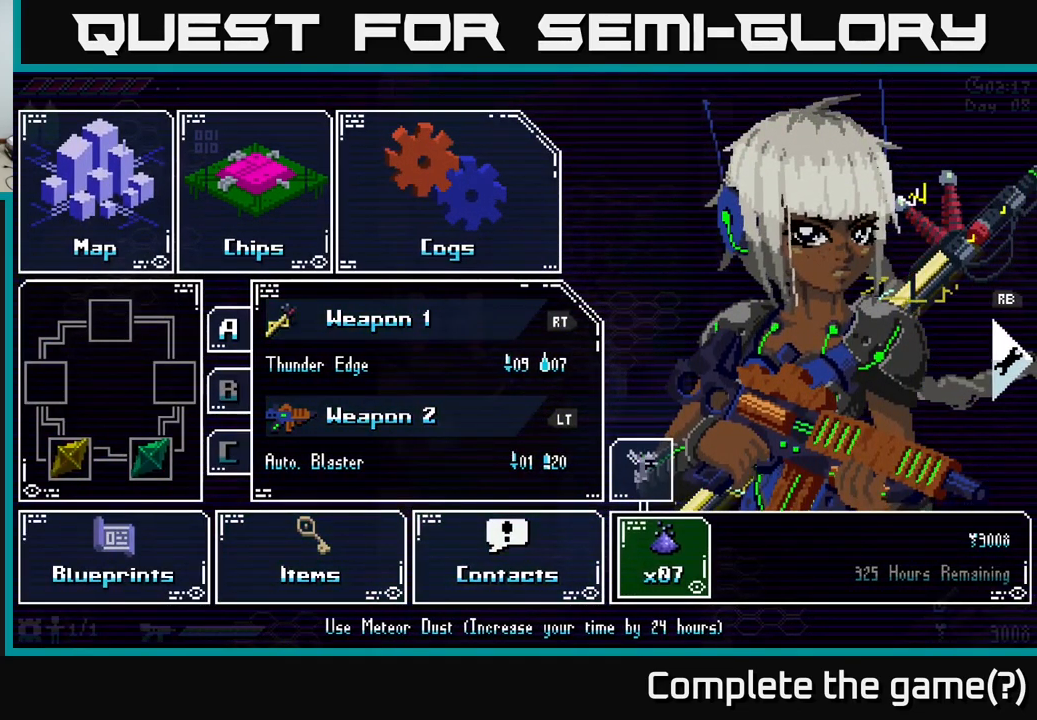
{"buttons": [], "left_stick": "center", "right_stick": "center", "events": []}
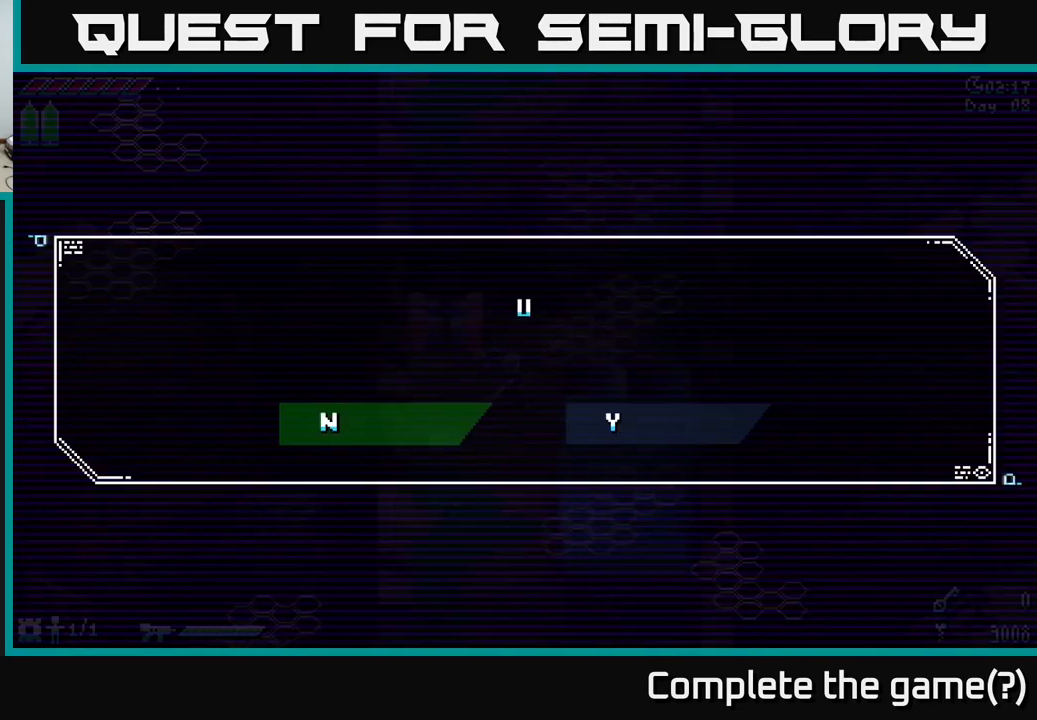
{"buttons": [], "left_stick": "center", "right_stick": "center", "events": [[17, "A", "down"], [167, "A", "up"]]}
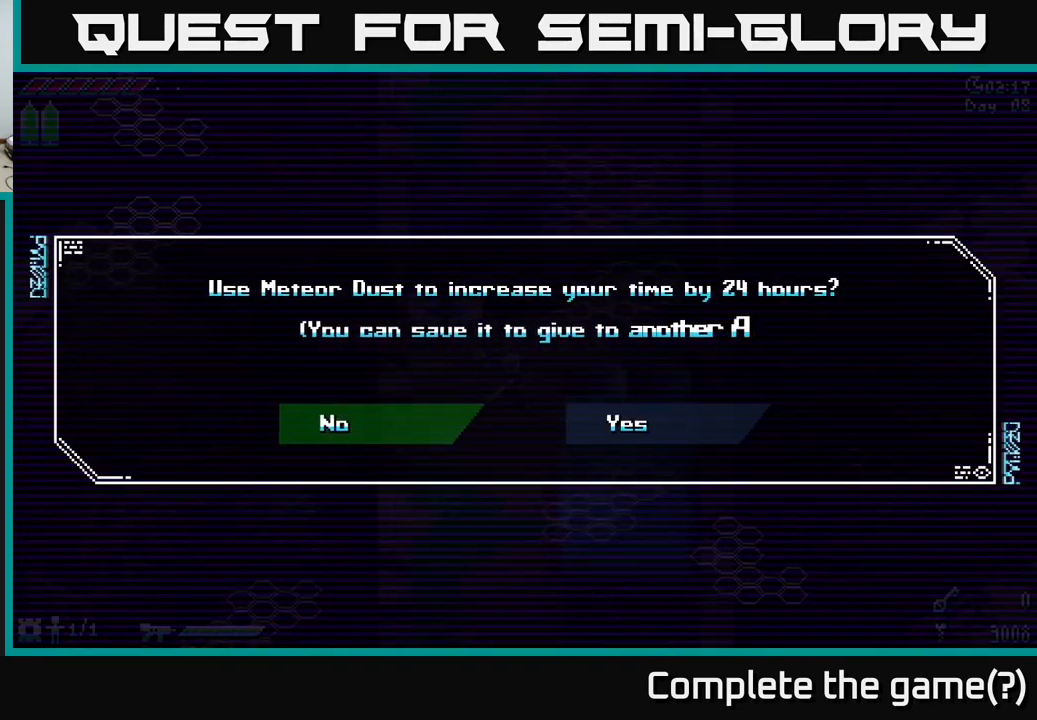
{"buttons": [], "left_stick": "center", "right_stick": "center", "events": []}
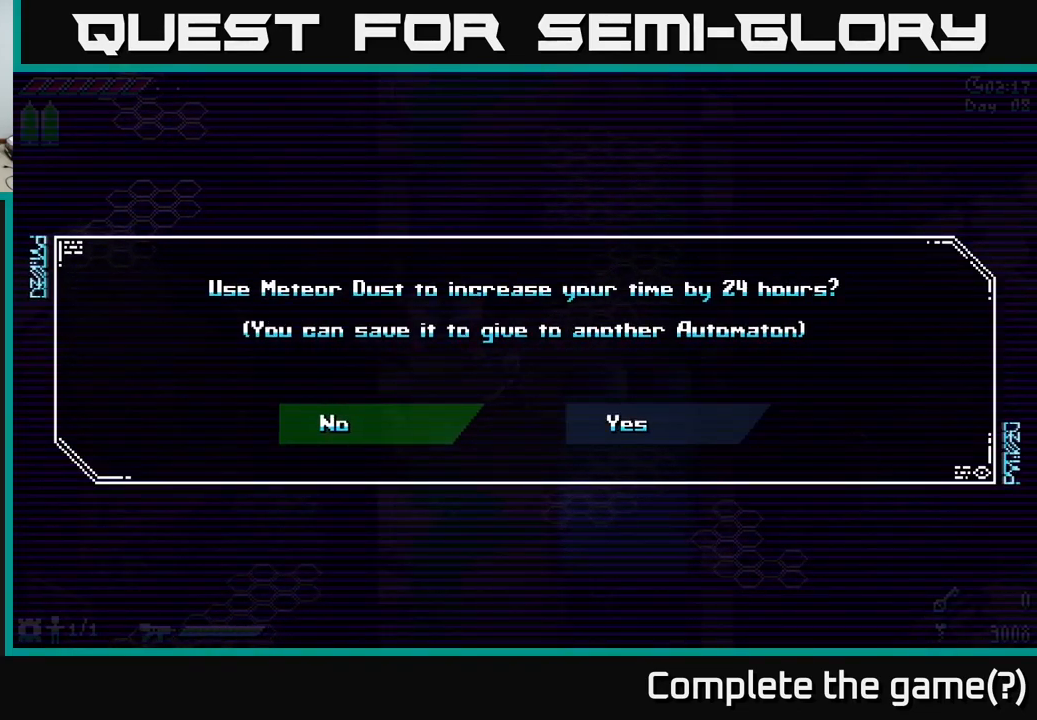
{"buttons": [], "left_stick": "left", "right_stick": "center", "events": [[100, "left_stick", "right"], [300, "left_stick", "center"], [383, "left_stick", "left"]]}
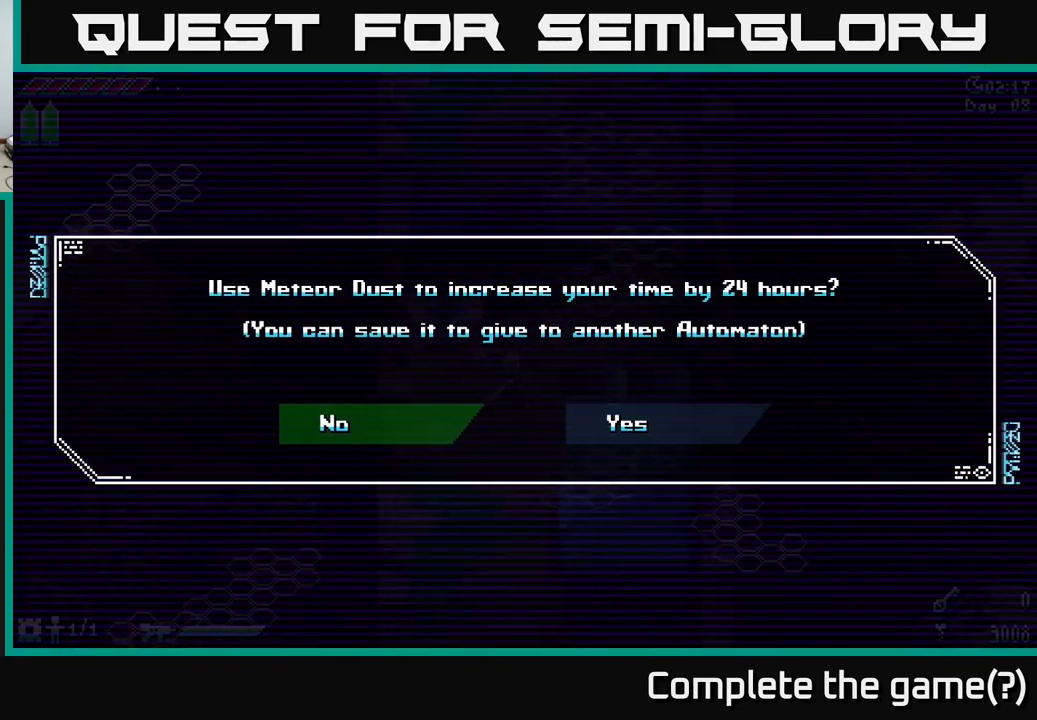
{"buttons": [], "left_stick": "center", "right_stick": "center", "events": [[67, "left_stick", "center"]]}
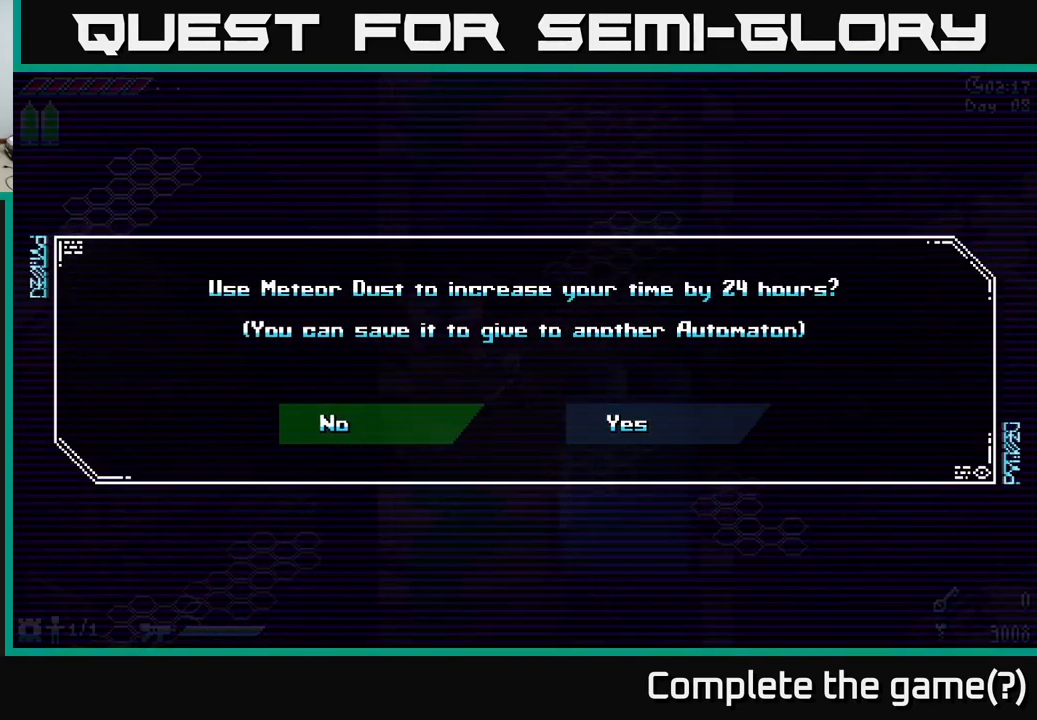
{"buttons": [], "left_stick": "center", "right_stick": "center", "events": []}
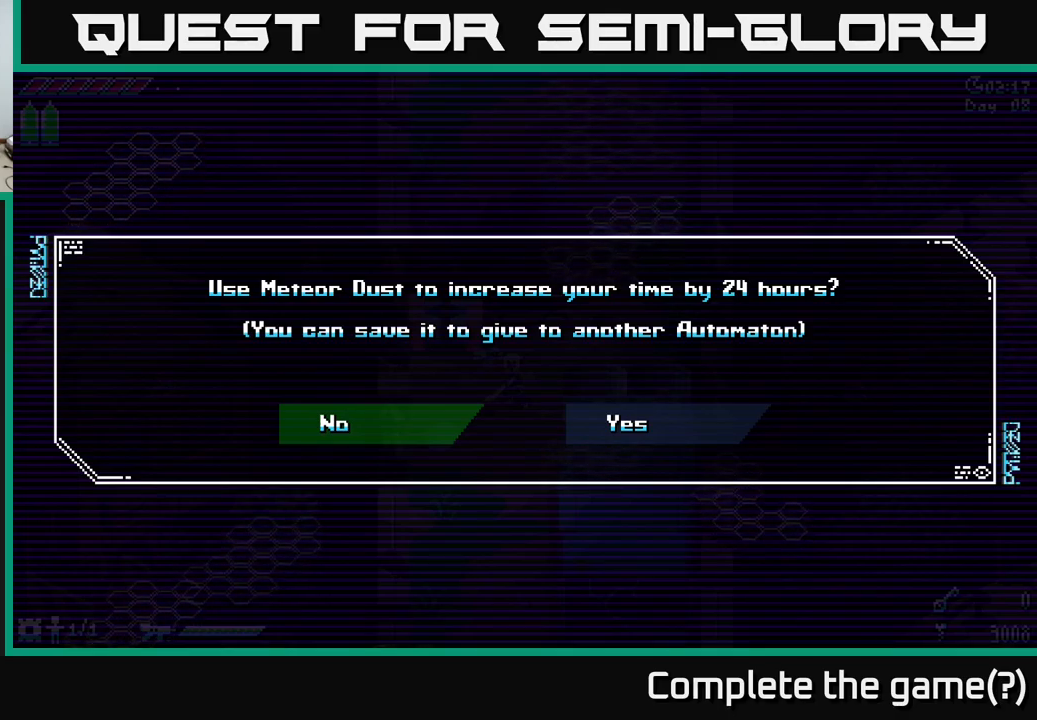
{"buttons": [], "left_stick": "center", "right_stick": "center", "events": [[317, "A", "down"], [400, "A", "up"]]}
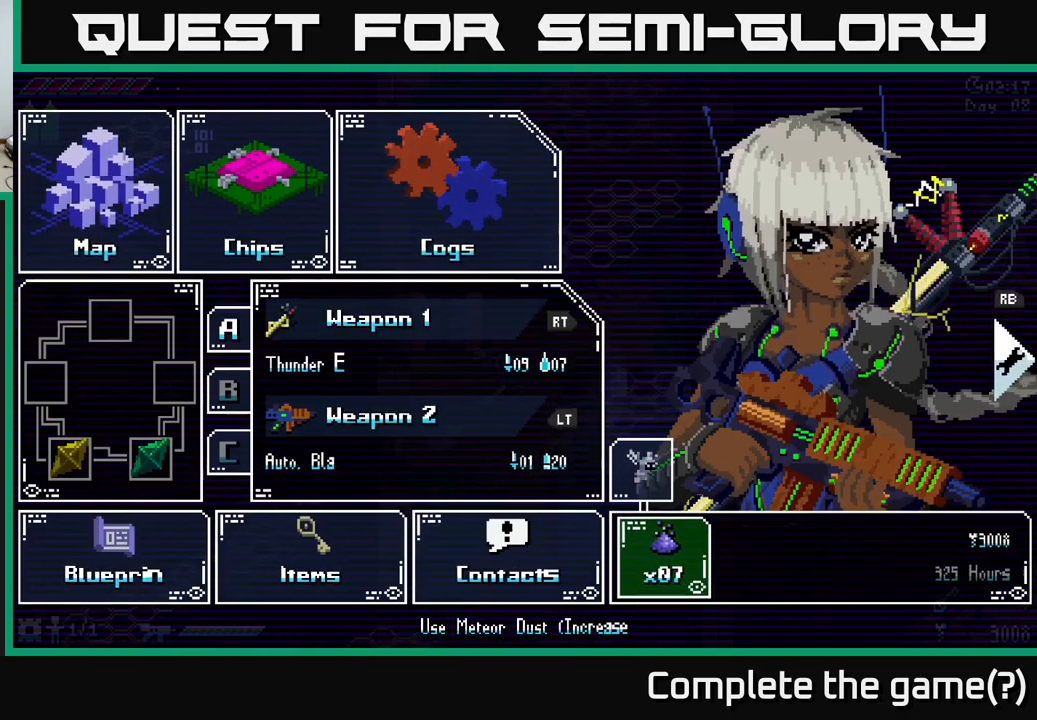
{"buttons": [], "left_stick": "center", "right_stick": "center", "events": [[334, "left_stick", "left"], [484, "left_stick", "center"]]}
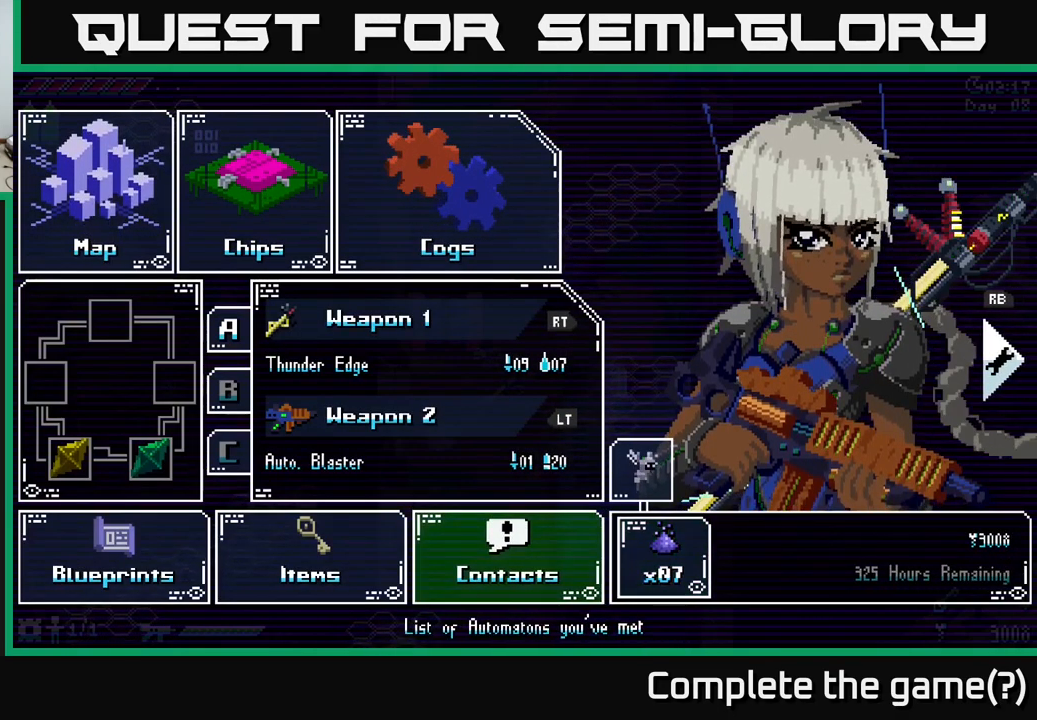
{"buttons": [], "left_stick": "center", "right_stick": "center", "events": [[67, "left_stick", "left"], [234, "left_stick", "center"], [317, "left_stick", "left"], [450, "left_stick", "center"]]}
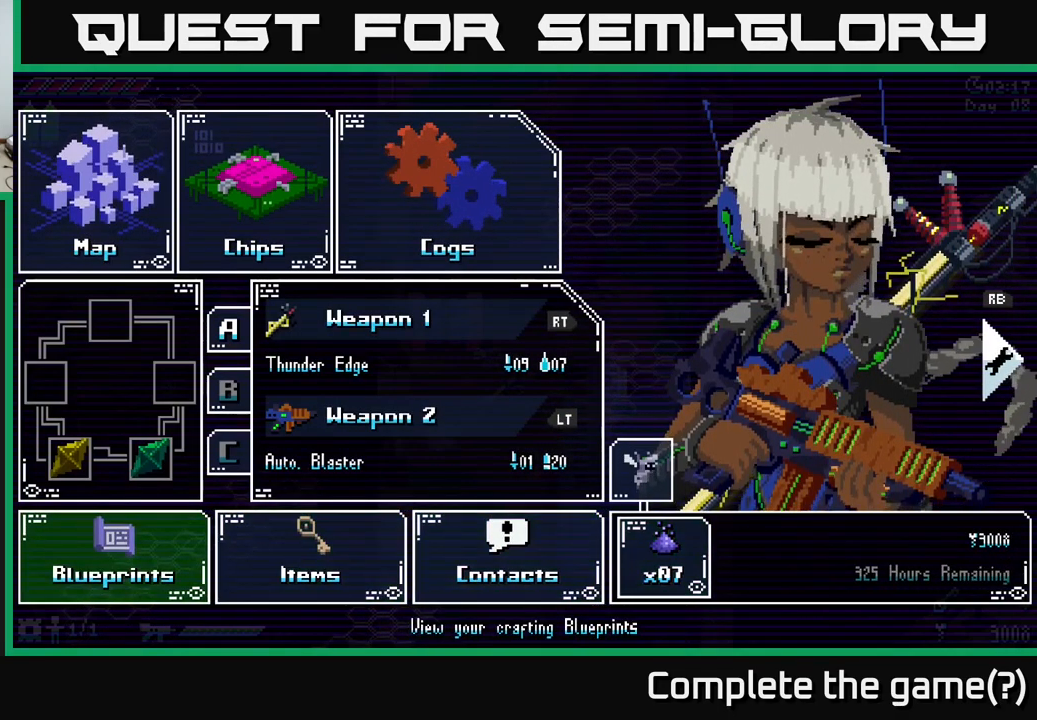
{"buttons": [], "left_stick": "right", "right_stick": "center", "events": [[350, "left_stick", "right"]]}
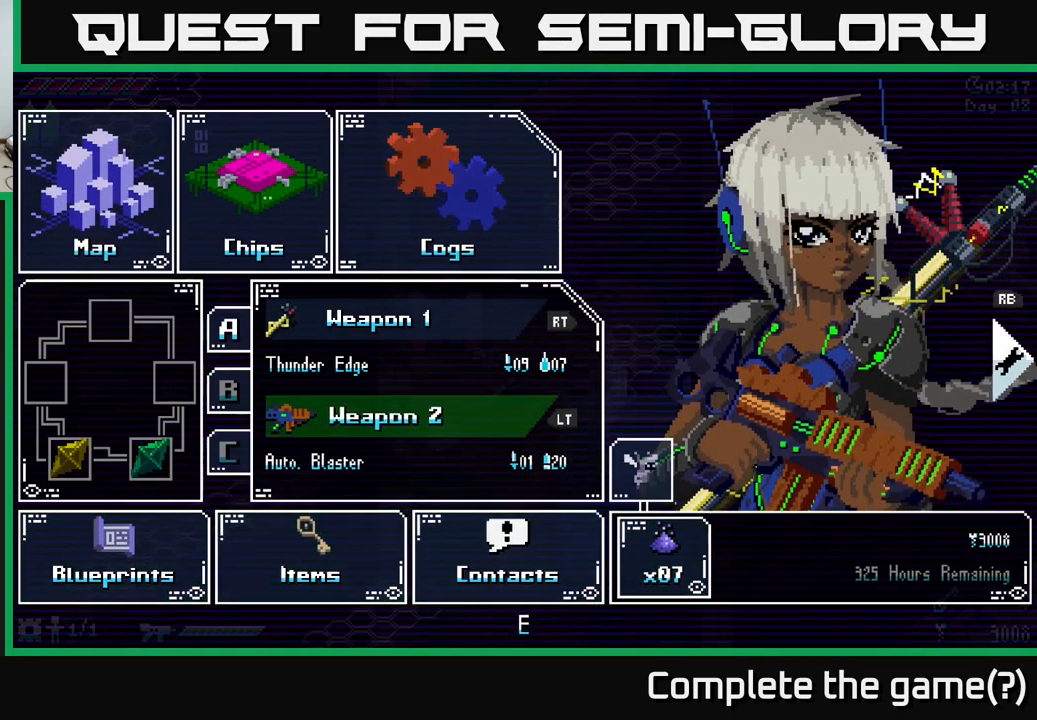
{"buttons": [], "left_stick": "down", "right_stick": "center", "events": [[50, "left_stick", "center"], [167, "left_stick", "up"], [367, "left_stick", "center"], [467, "left_stick", "down"]]}
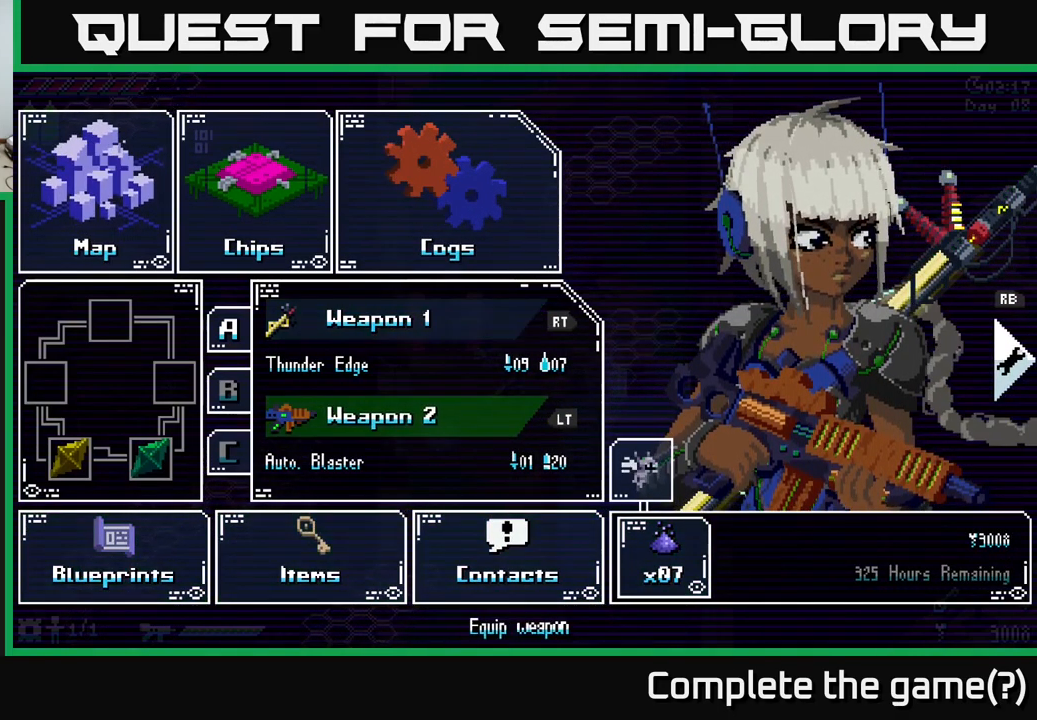
{"buttons": [], "left_stick": "center", "right_stick": "center", "events": [[117, "left_stick", "center"], [250, "left_stick", "down"], [367, "left_stick", "right"], [484, "left_stick", "center"]]}
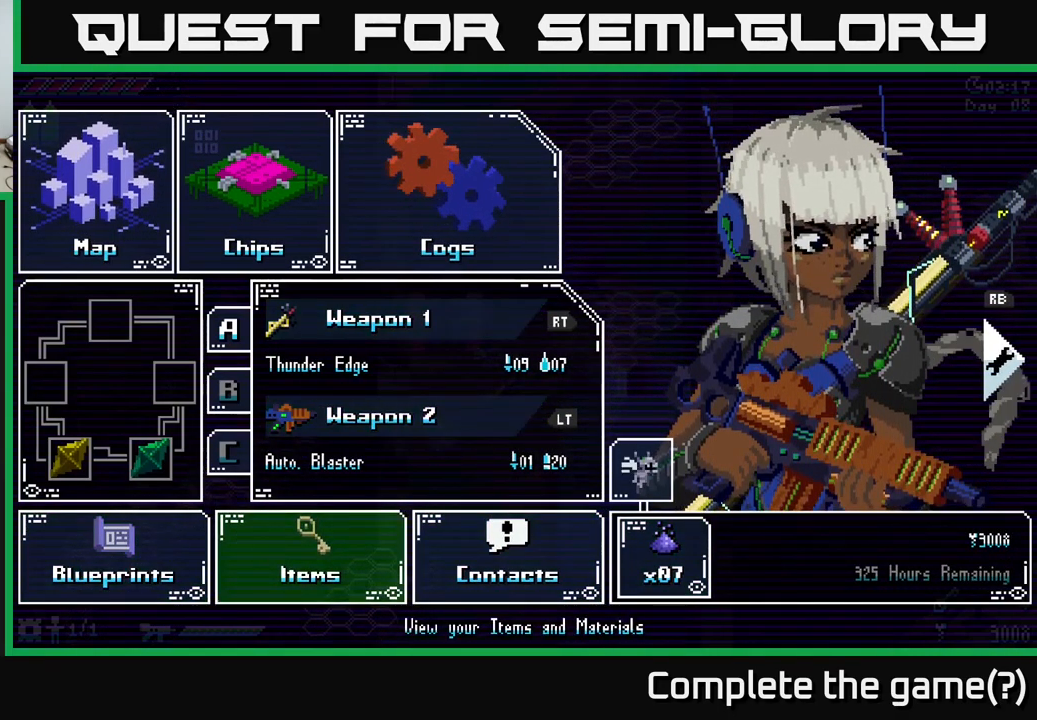
{"buttons": [], "left_stick": "up", "right_stick": "center", "events": [[84, "left_stick", "right"], [234, "left_stick", "center"], [384, "left_stick", "up"]]}
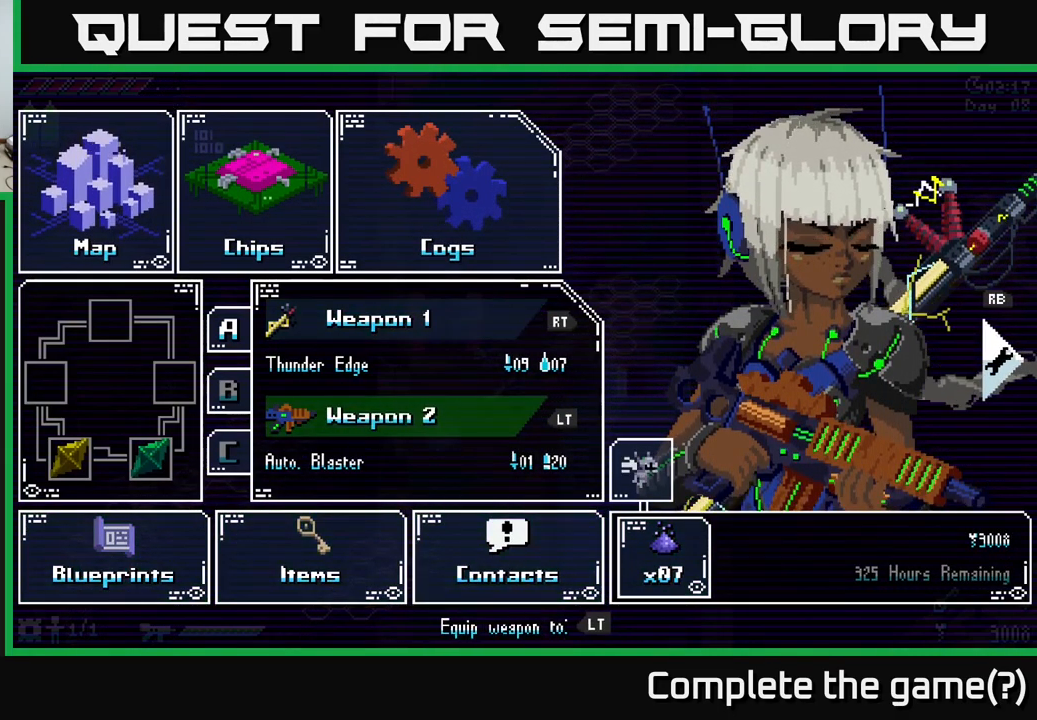
{"buttons": [], "left_stick": "center", "right_stick": "center", "events": [[50, "left_stick", "center"], [167, "left_stick", "right"], [300, "left_stick", "center"]]}
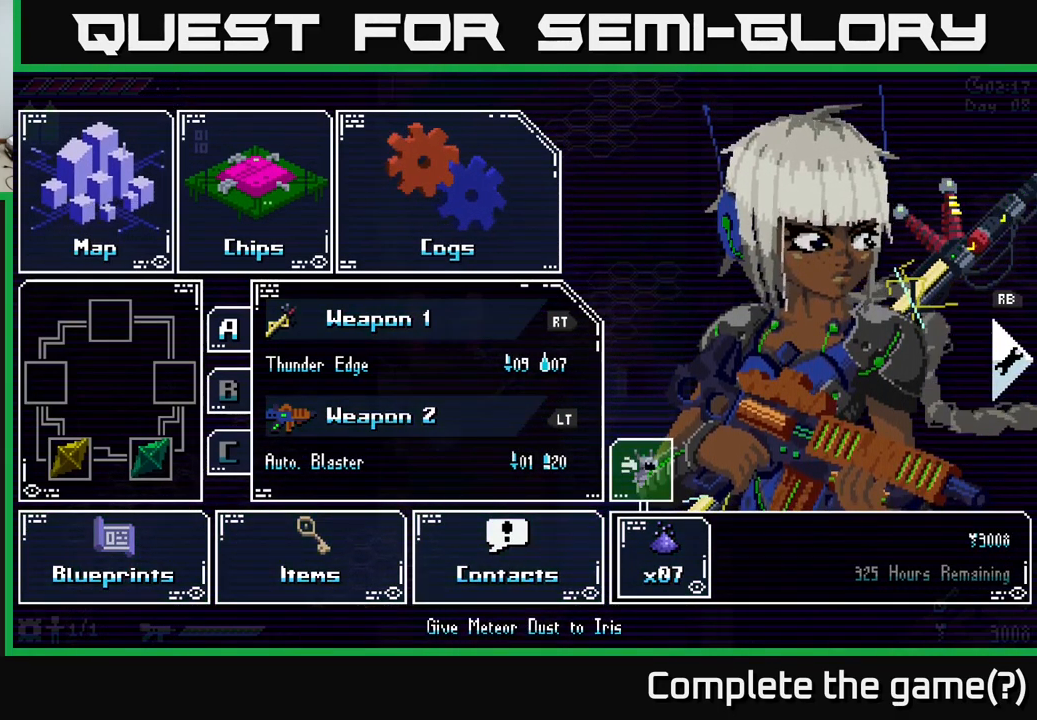
{"buttons": [], "left_stick": "center", "right_stick": "center", "events": [[50, "A", "down"], [100, "A", "up"]]}
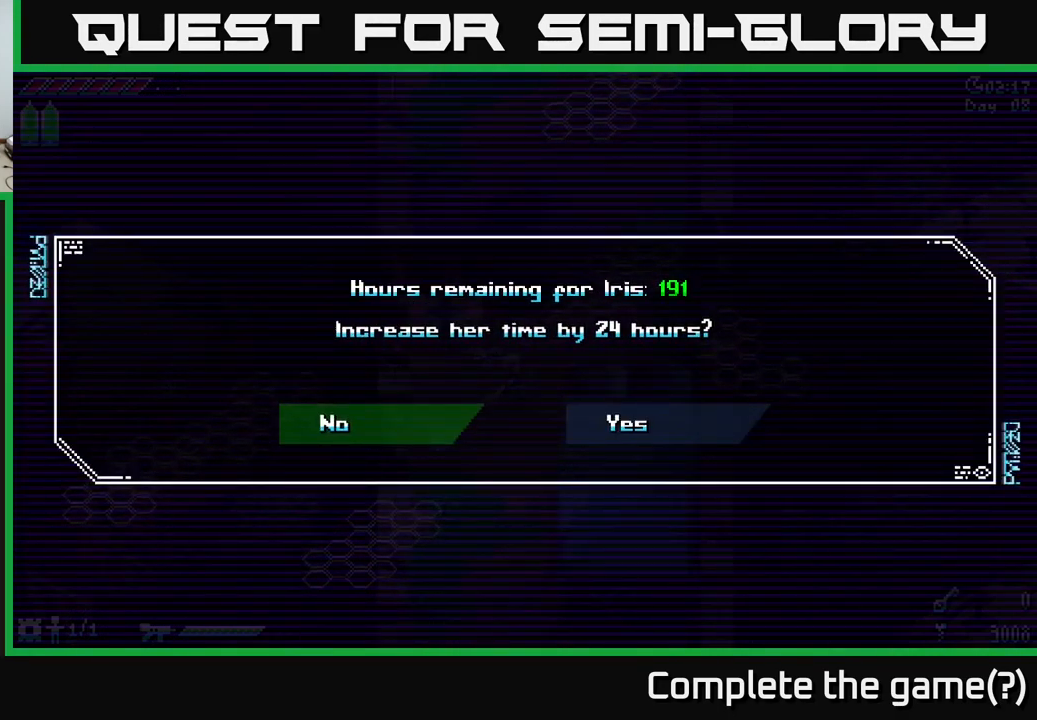
{"buttons": [], "left_stick": "center", "right_stick": "center", "events": [[333, "left_stick", "right"], [500, "left_stick", "center"]]}
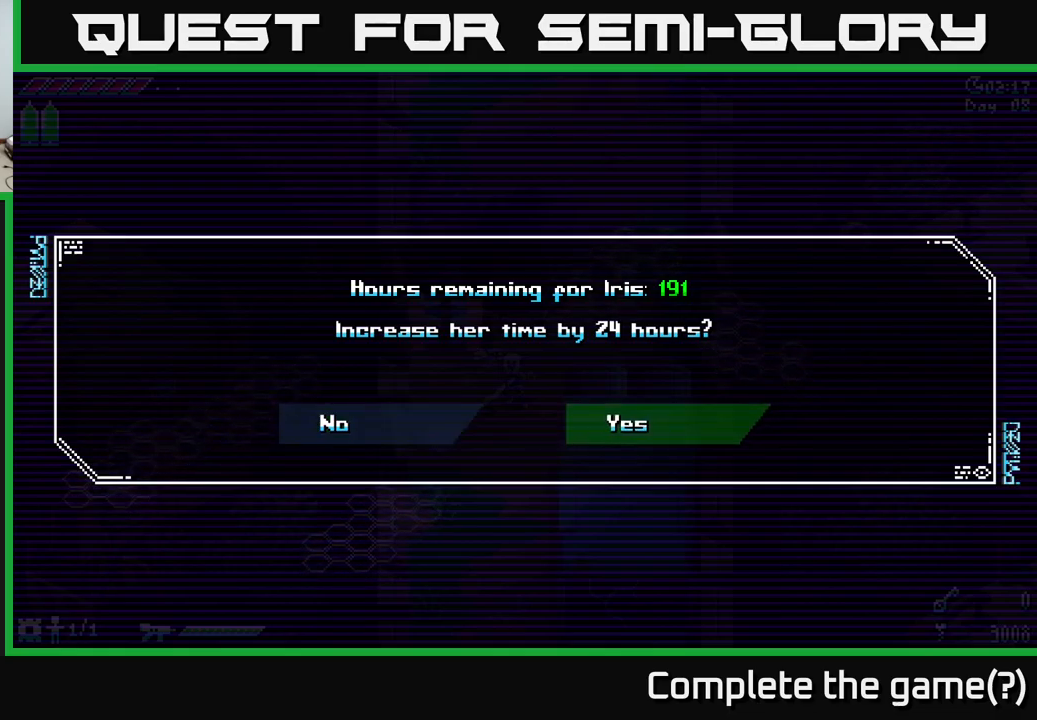
{"buttons": [], "left_stick": "center", "right_stick": "center", "events": [[183, "left_stick", "left"], [333, "left_stick", "center"]]}
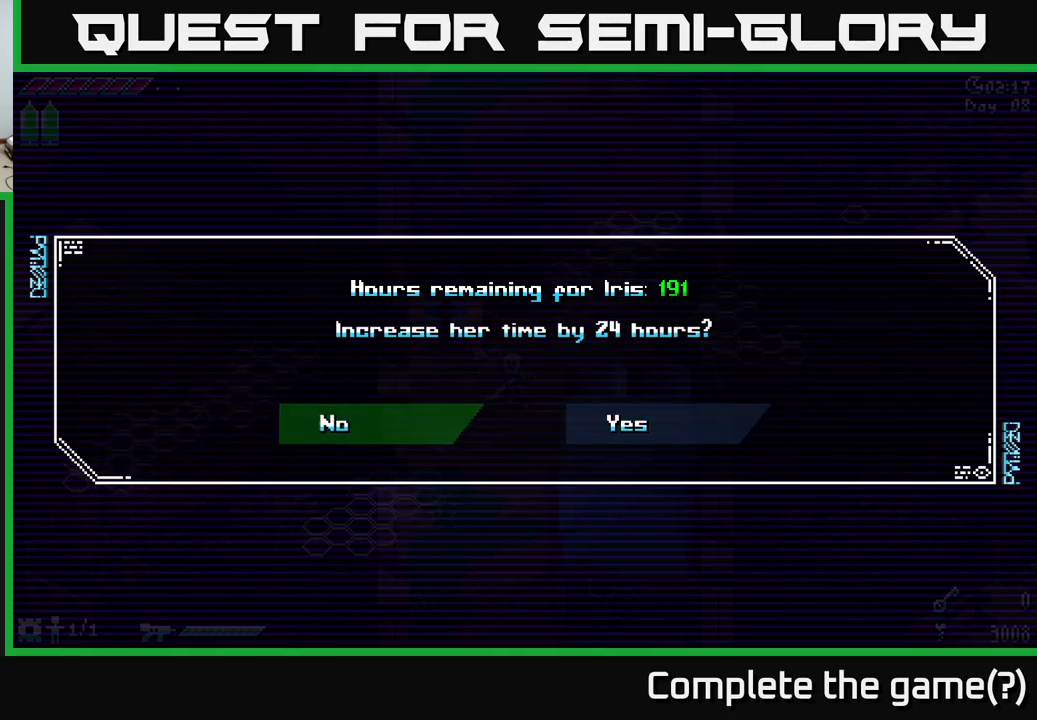
{"buttons": [], "left_stick": "center", "right_stick": "center", "events": [[66, "left_stick", "right"], [233, "left_stick", "center"]]}
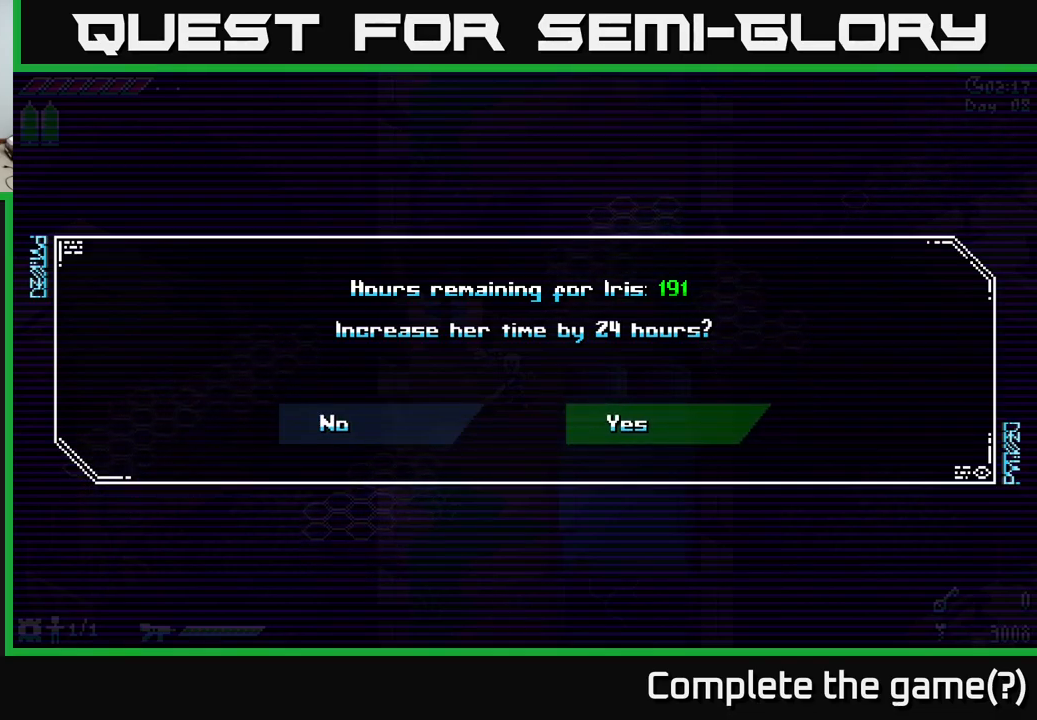
{"buttons": [], "left_stick": "center", "right_stick": "center", "events": []}
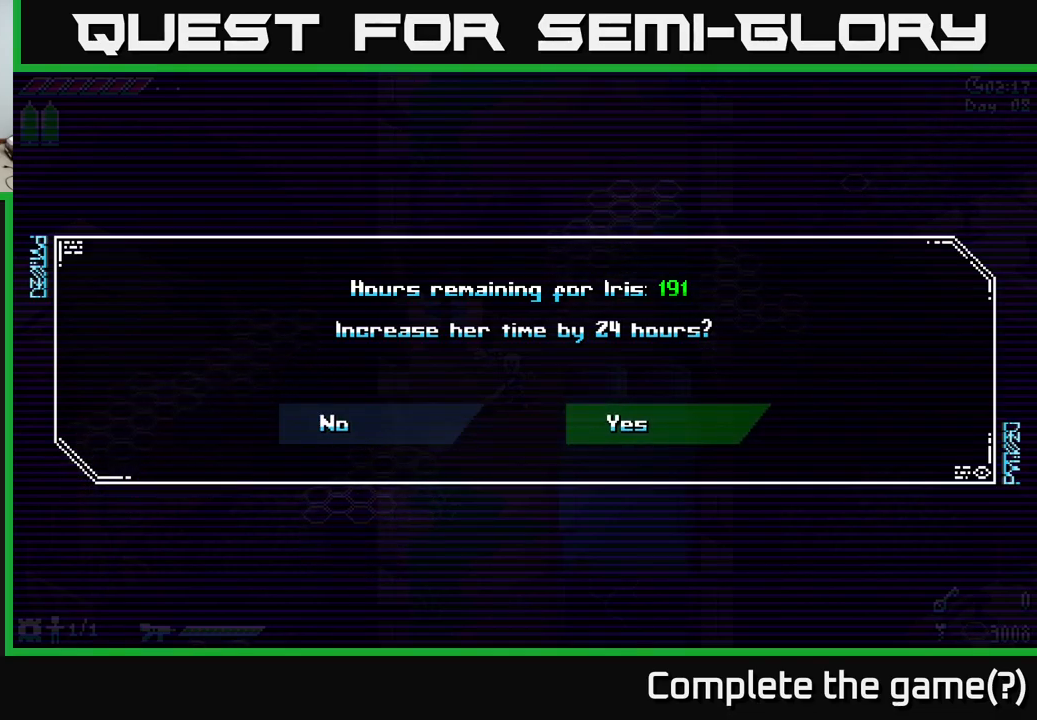
{"buttons": [], "left_stick": "center", "right_stick": "center", "events": [[116, "A", "down"], [250, "A", "up"]]}
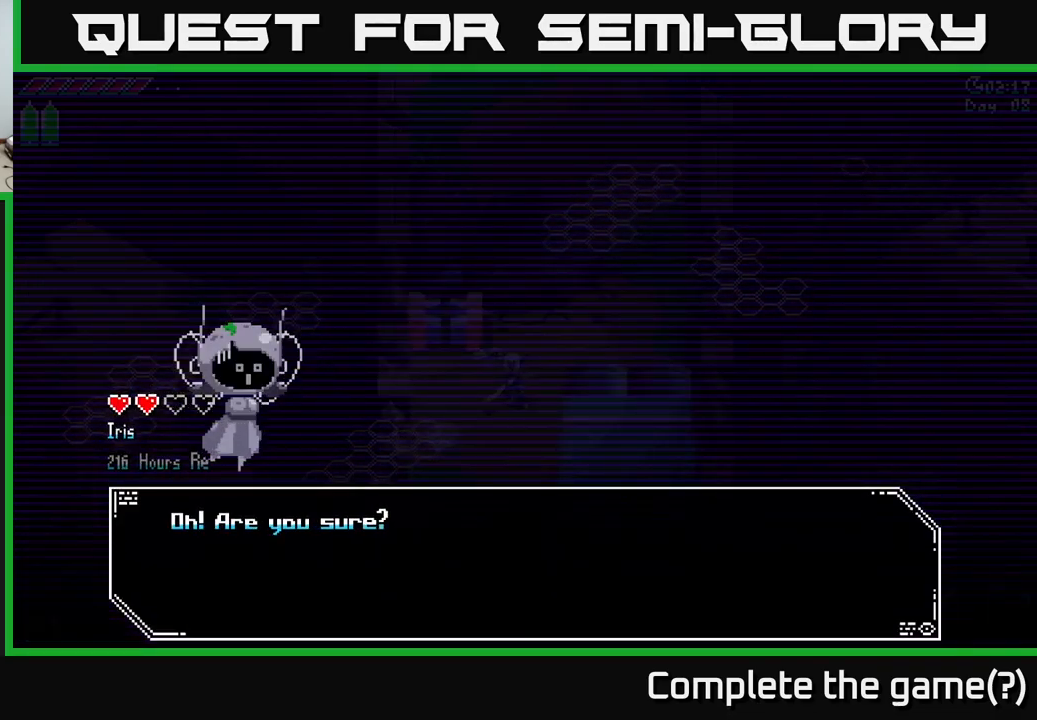
{"buttons": [], "left_stick": "center", "right_stick": "center", "events": []}
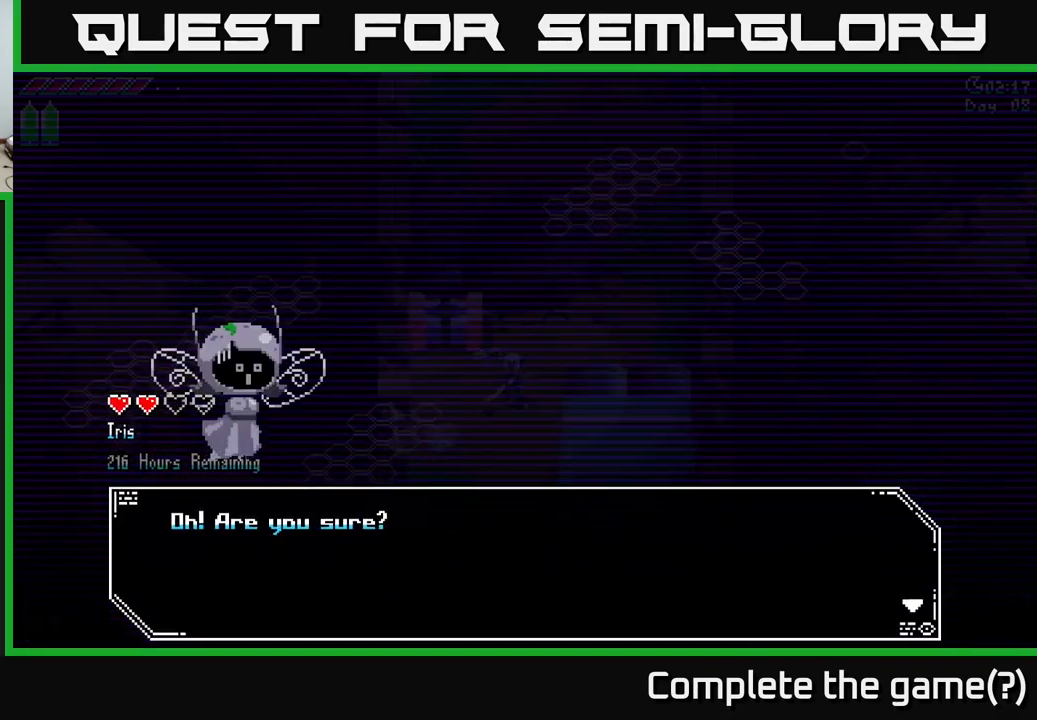
{"buttons": [], "left_stick": "center", "right_stick": "center", "events": [[333, "A", "down"], [500, "A", "up"]]}